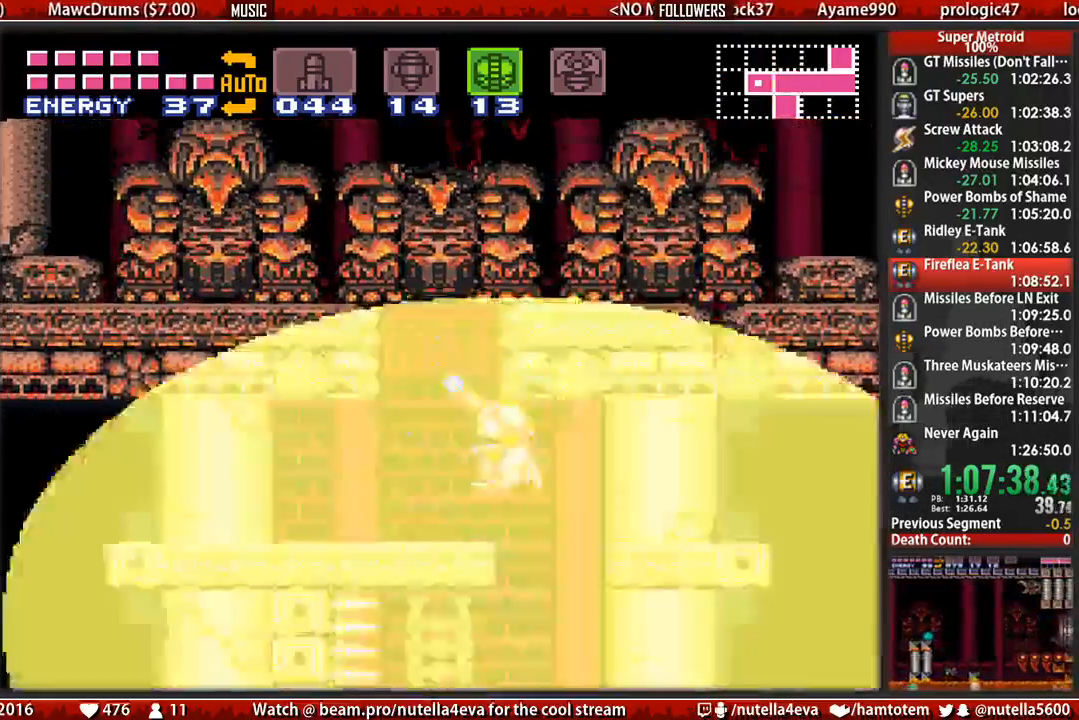
Gameplay with a controller (Nintendo layout); each line is a JSON object with the inputs held at the frame after it. "events" lists button and stick changes between this image and that frame as [ms after this image, input, new state], when the widget could be followed in between. Not read: L3 R3.
{"buttons": ["X", "R1", "DPAD_LEFT"], "events": [[33, "A", "up"], [183, "A", "down"], [267, "DPAD_LEFT", "up"], [333, "A", "up"], [333, "DPAD_UP", "down"], [417, "DPAD_LEFT", "down"], [500, "DPAD_UP", "up"]]}
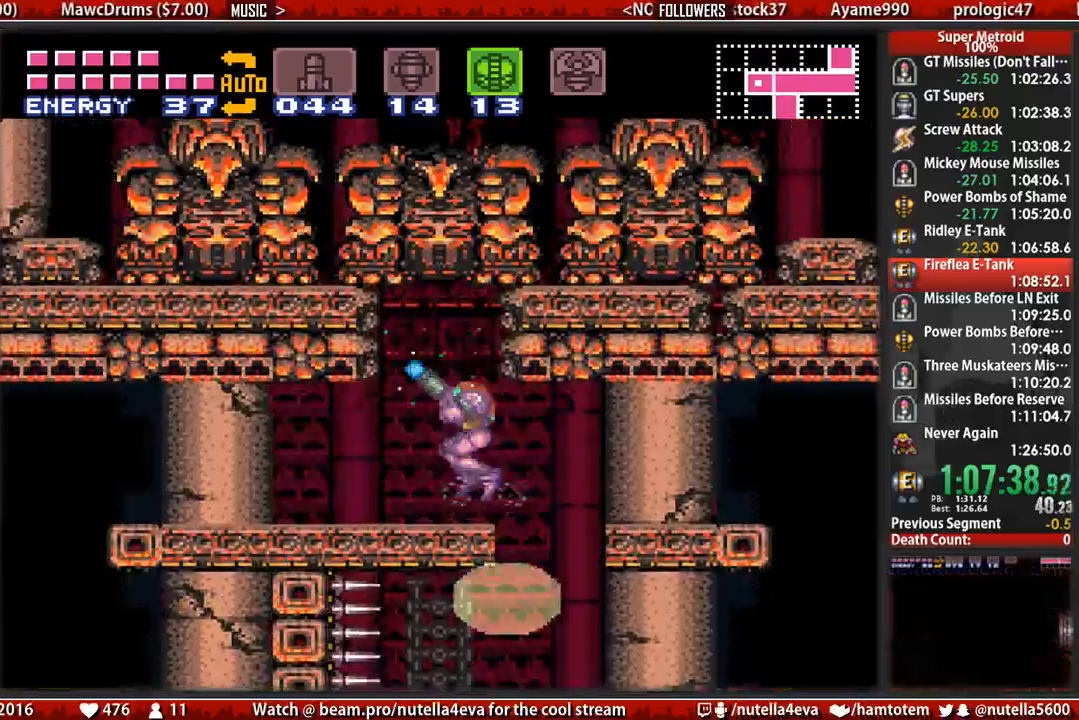
{"buttons": ["X", "R1", "DPAD_UP"], "events": [[67, "DPAD_UP", "down"], [150, "DPAD_LEFT", "up"]]}
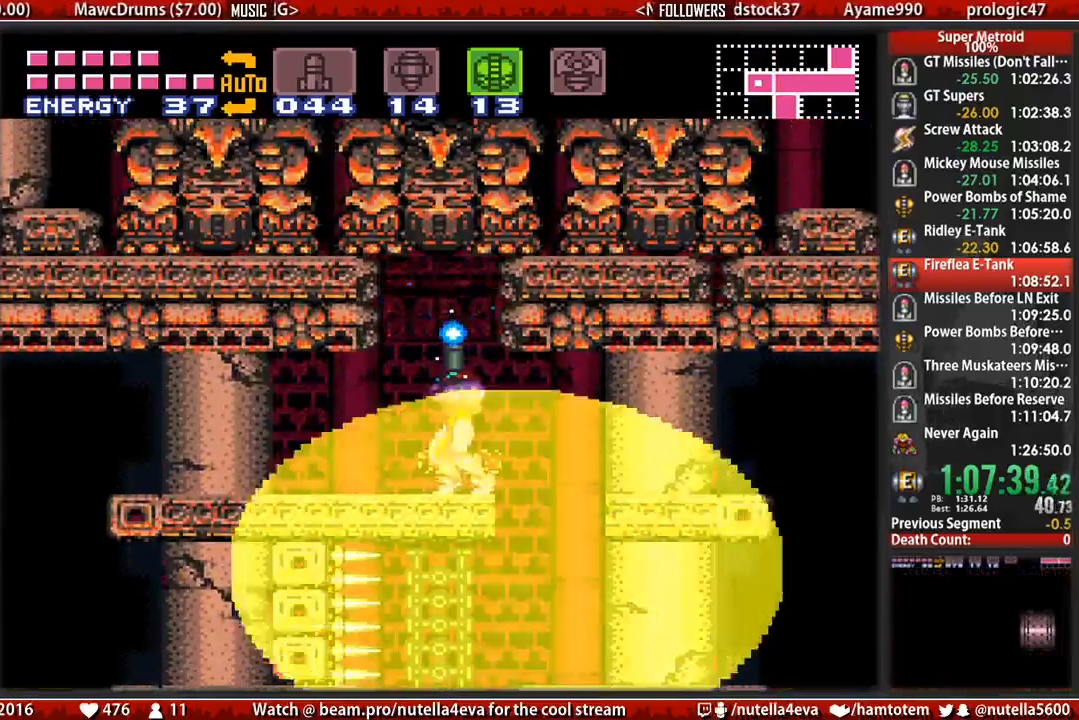
{"buttons": ["A", "X", "R1", "DPAD_RIGHT"], "events": [[267, "A", "down"], [350, "DPAD_UP", "up"], [433, "DPAD_RIGHT", "down"]]}
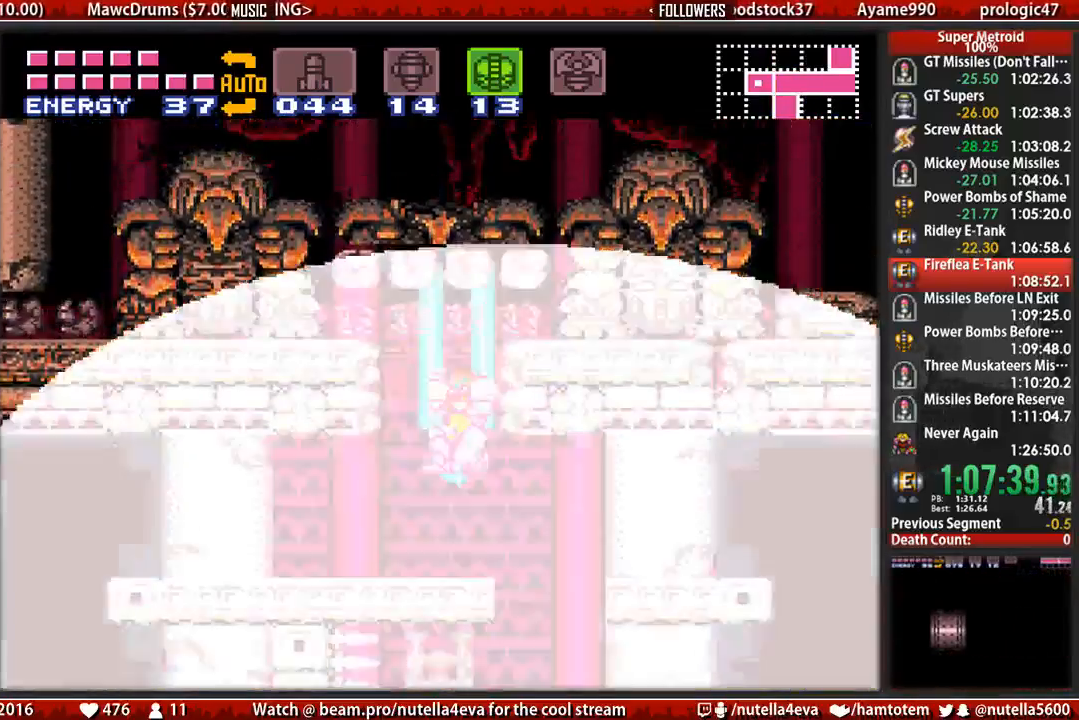
{"buttons": ["A", "X", "DPAD_RIGHT"], "events": [[250, "R1", "up"]]}
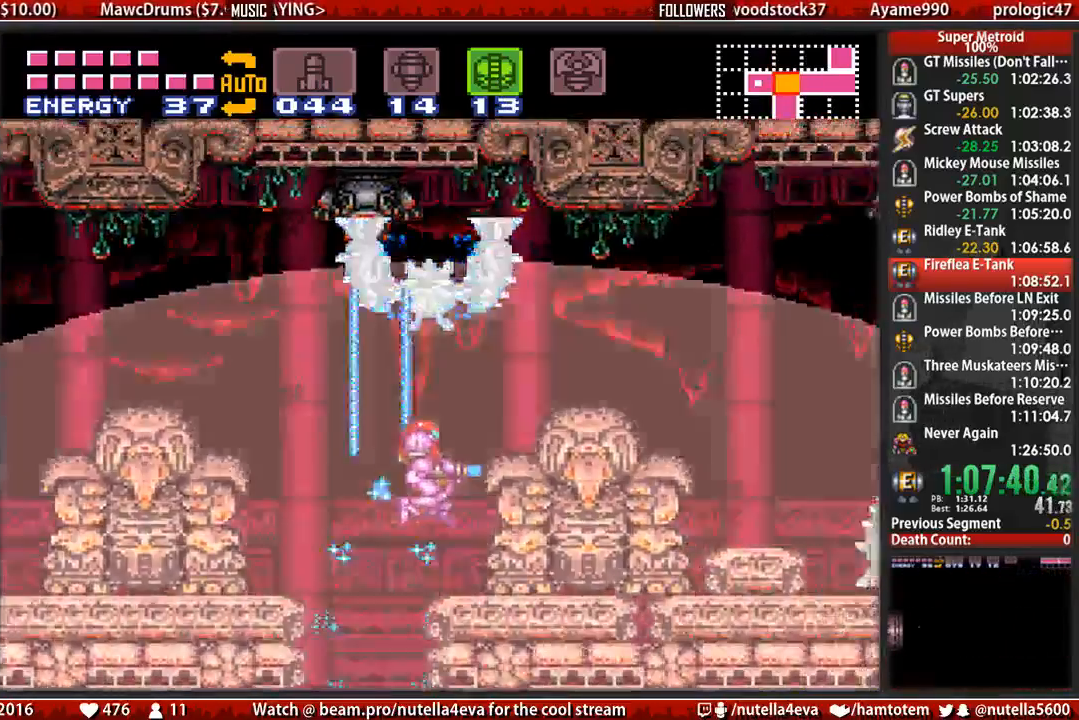
{"buttons": ["A", "X", "DPAD_RIGHT"], "events": []}
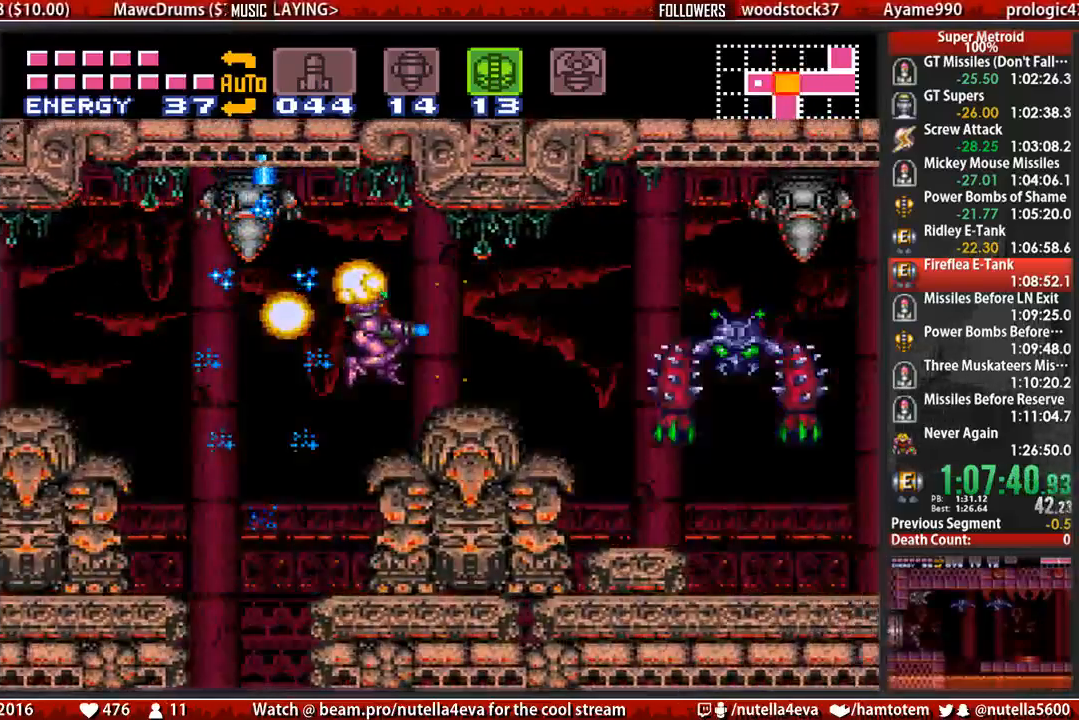
{"buttons": ["B", "X", "DPAD_RIGHT"], "events": [[100, "A", "up"], [183, "B", "down"]]}
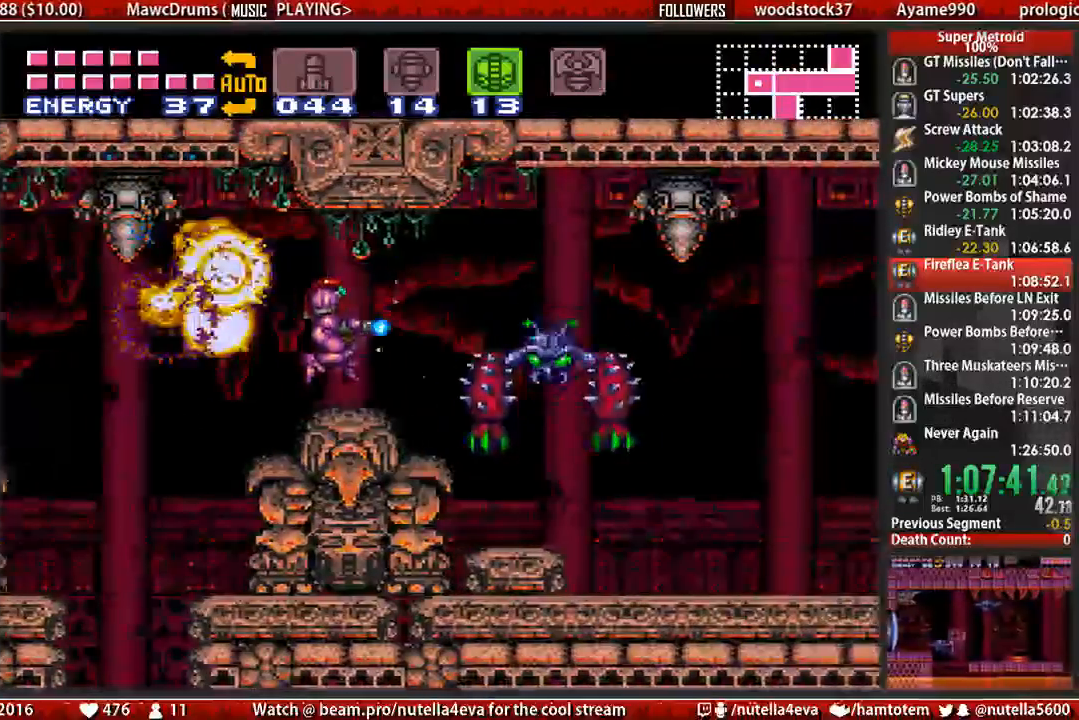
{"buttons": ["B", "X"], "events": [[150, "DPAD_RIGHT", "up"], [317, "DPAD_DOWN", "down"], [383, "DPAD_DOWN", "up"]]}
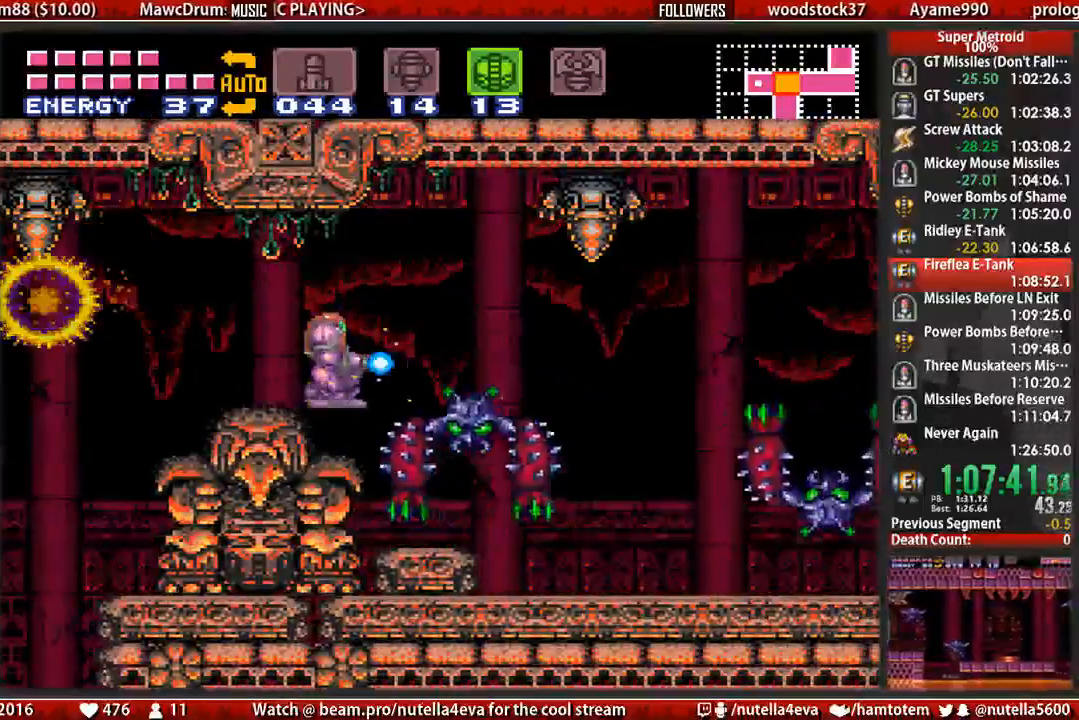
{"buttons": ["B", "X", "DPAD_RIGHT"], "events": [[33, "X", "up"], [117, "DPAD_RIGHT", "down"], [117, "X", "down"]]}
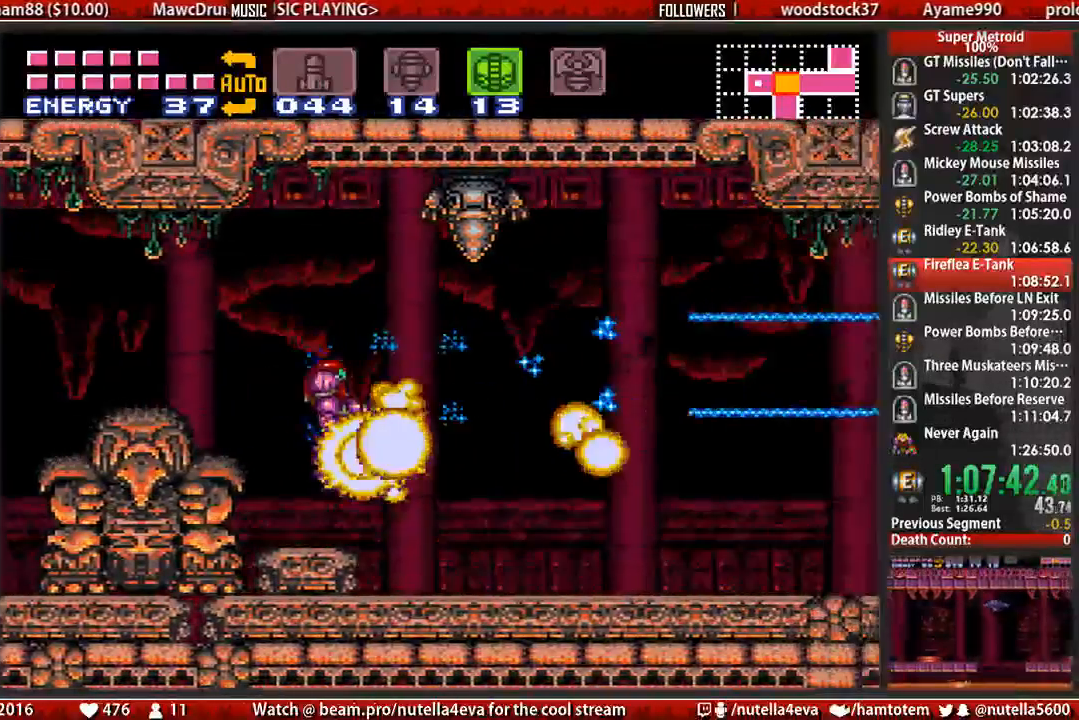
{"buttons": ["B", "X"], "events": [[400, "DPAD_RIGHT", "up"]]}
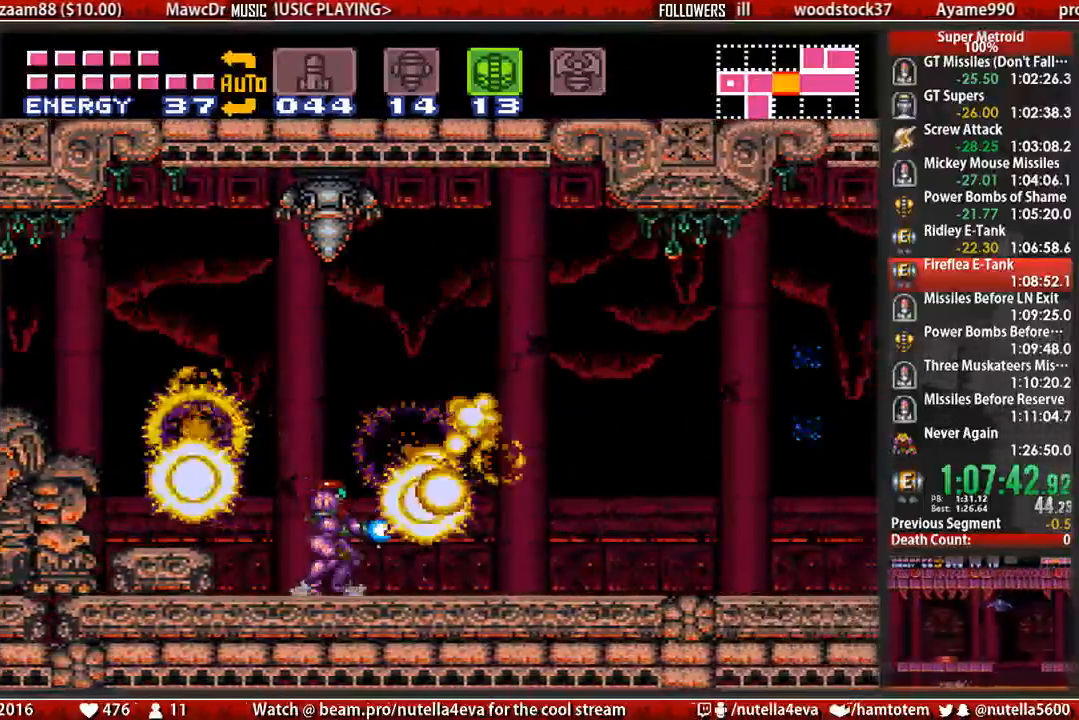
{"buttons": ["DPAD_RIGHT"], "events": [[217, "B", "up"], [217, "DPAD_RIGHT", "down"], [300, "X", "up"]]}
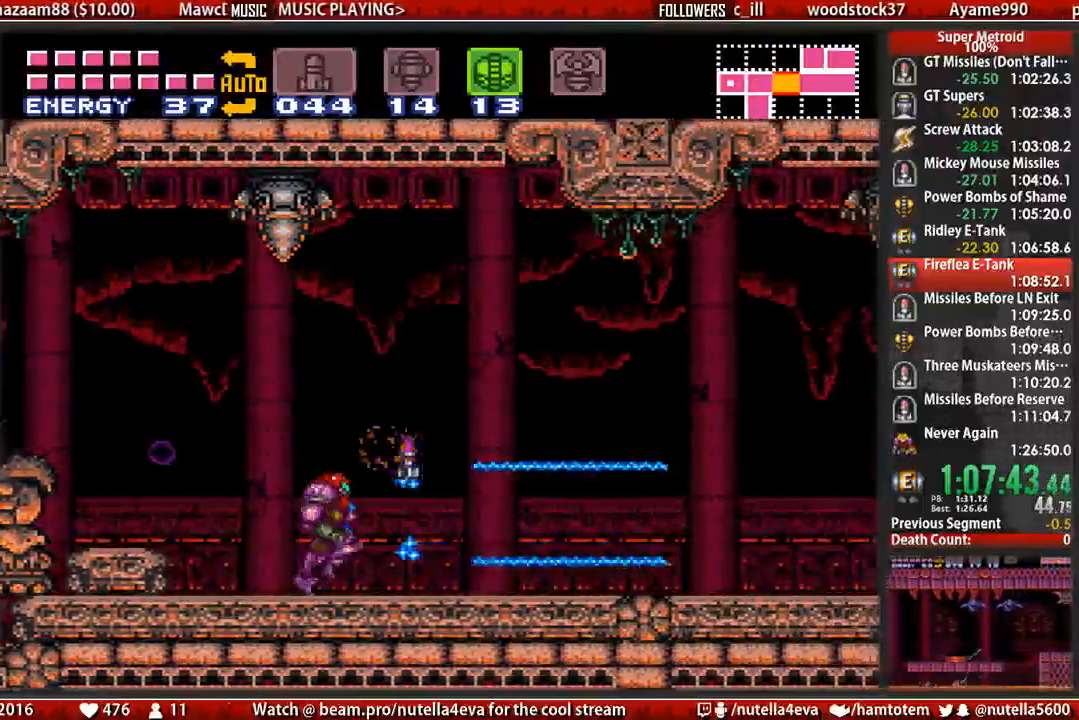
{"buttons": ["DPAD_RIGHT"], "events": [[100, "B", "down"], [333, "B", "up"]]}
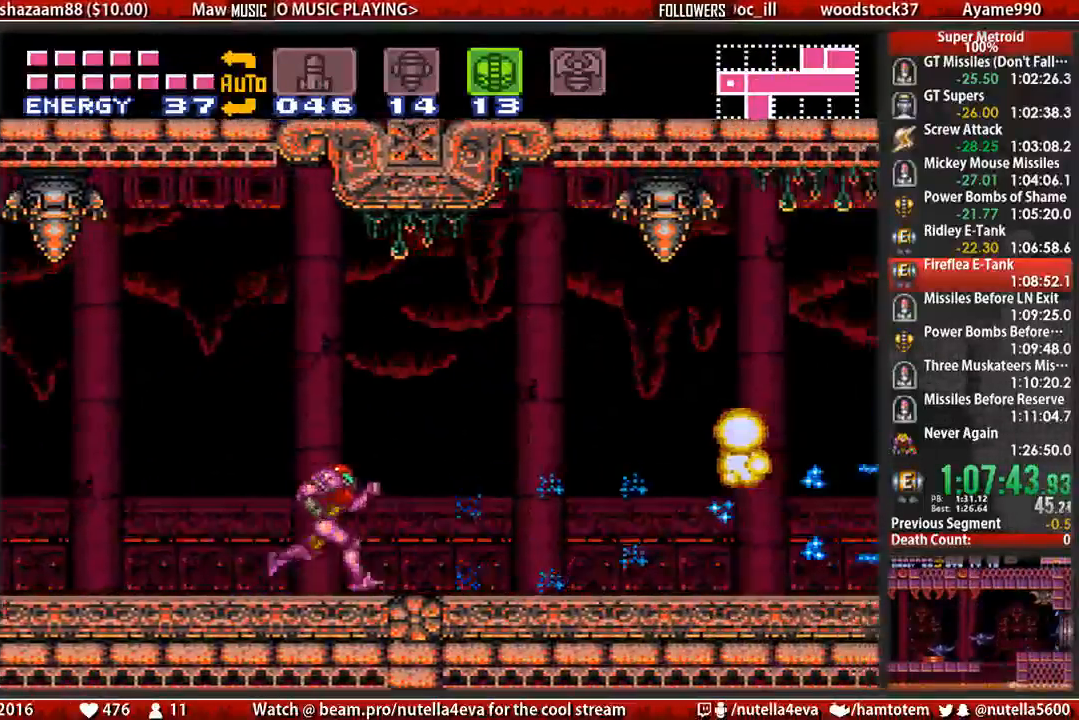
{"buttons": ["B", "DPAD_RIGHT"], "events": [[67, "B", "down"], [300, "B", "up"], [383, "B", "down"]]}
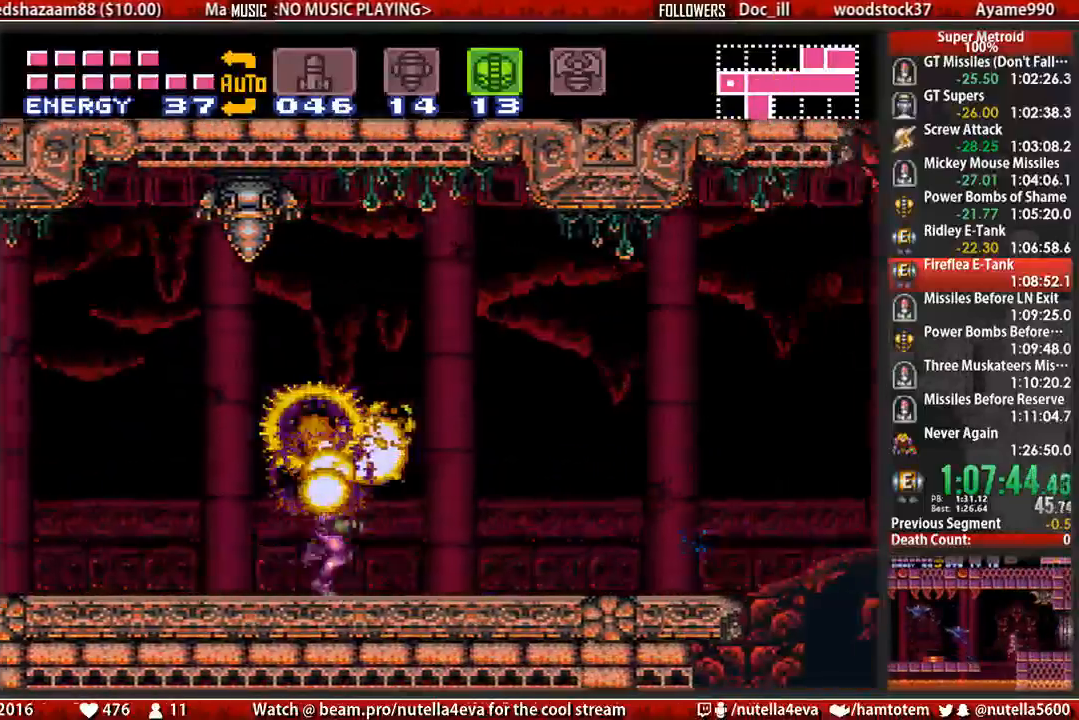
{"buttons": ["DPAD_DOWN"], "events": [[350, "A", "down"], [350, "B", "up"], [433, "A", "up"], [433, "DPAD_DOWN", "down"], [433, "DPAD_RIGHT", "up"]]}
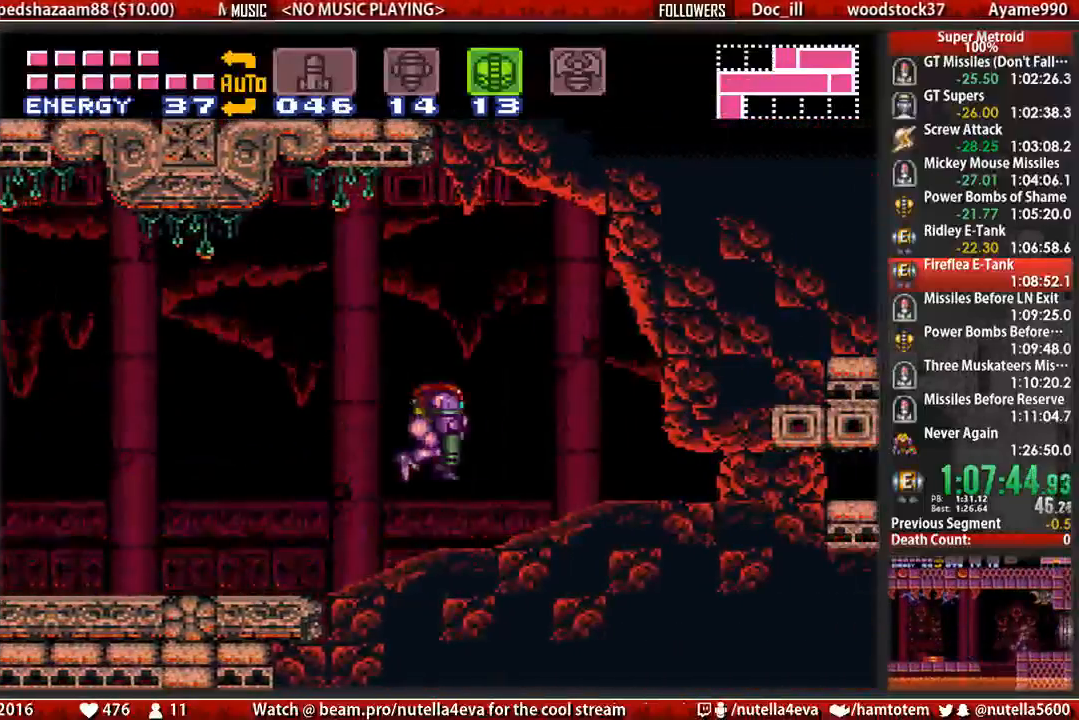
{"buttons": ["B", "DPAD_LEFT"], "events": [[17, "A", "down"], [100, "DPAD_DOWN", "up"], [167, "DPAD_DOWN", "down"], [167, "DPAD_RIGHT", "down"], [250, "A", "up"], [250, "DPAD_DOWN", "up"], [250, "SELECT", "down"], [317, "B", "down"], [317, "SELECT", "up"], [400, "B", "up"], [400, "DPAD_LEFT", "down"], [400, "DPAD_RIGHT", "up"], [400, "X", "down"], [483, "B", "down"], [483, "X", "up"]]}
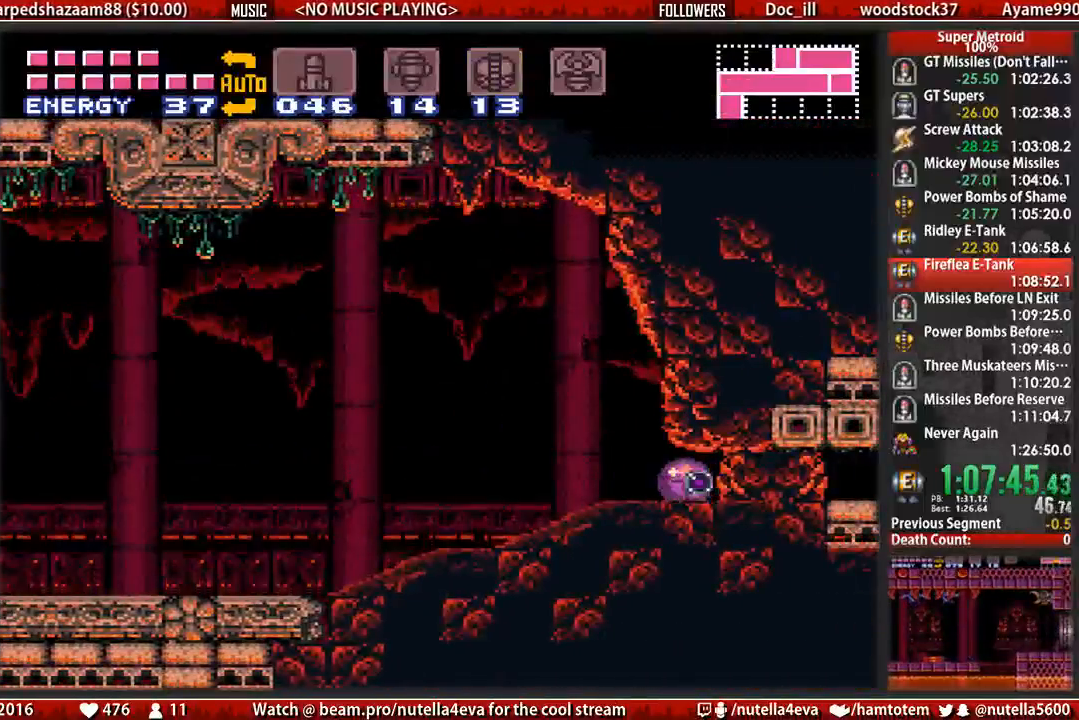
{"buttons": ["B", "DPAD_RIGHT"], "events": [[367, "DPAD_LEFT", "up"], [367, "DPAD_RIGHT", "down"]]}
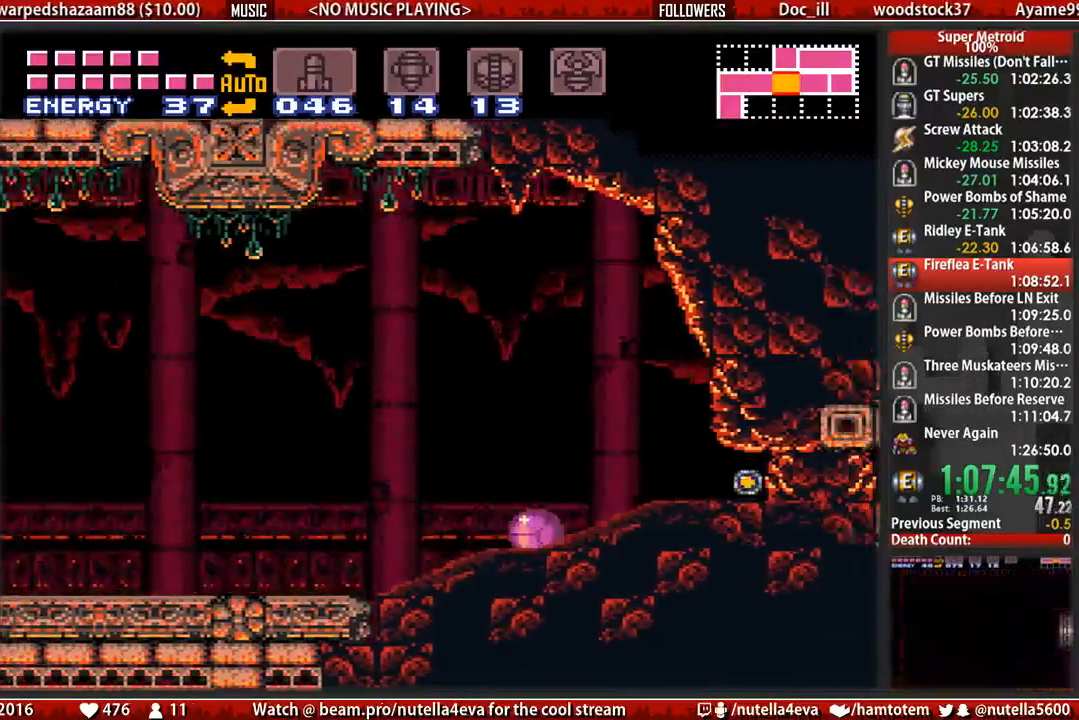
{"buttons": ["B", "DPAD_RIGHT"], "events": []}
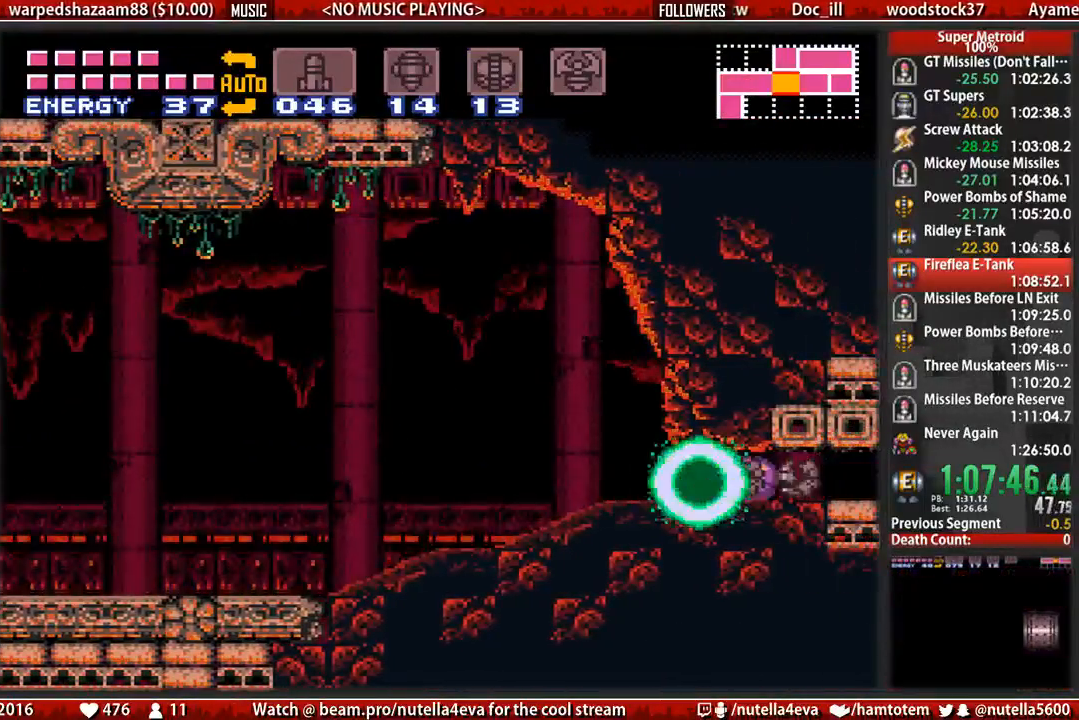
{"buttons": ["B", "DPAD_RIGHT"], "events": []}
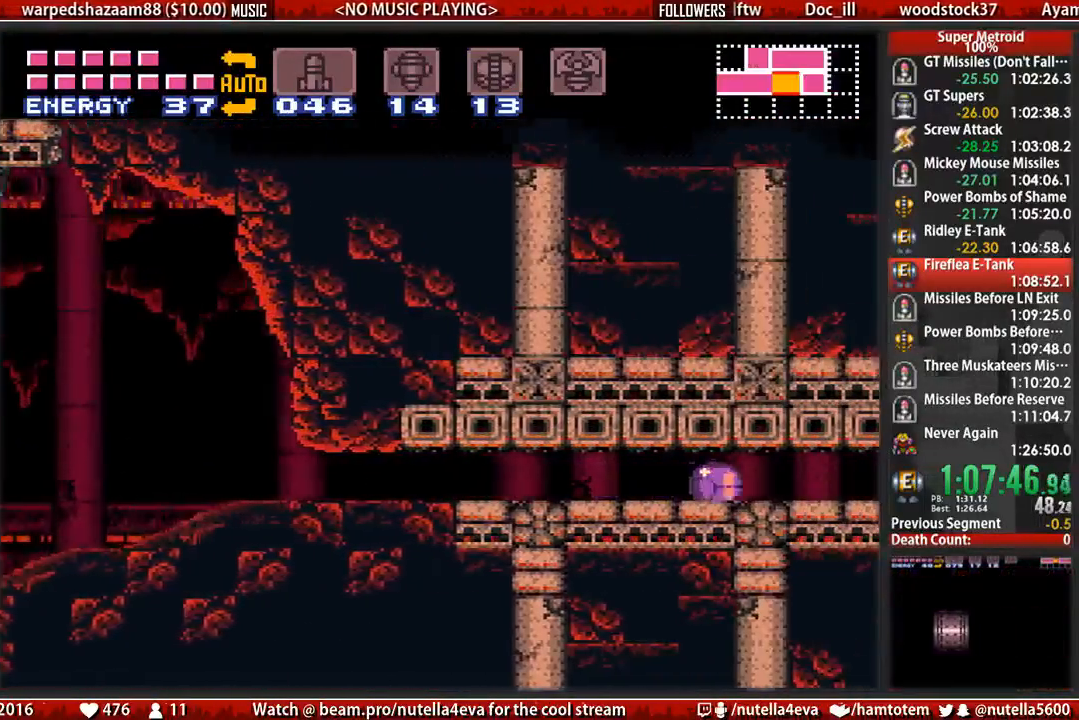
{"buttons": ["B", "DPAD_RIGHT"], "events": []}
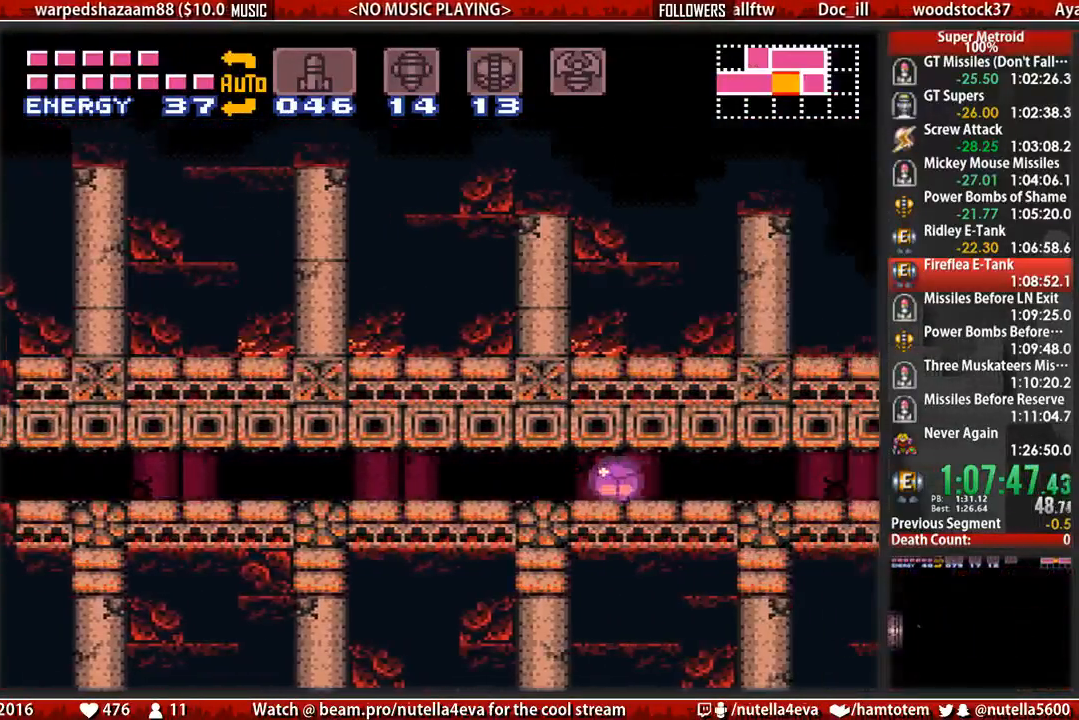
{"buttons": ["B", "DPAD_RIGHT"], "events": []}
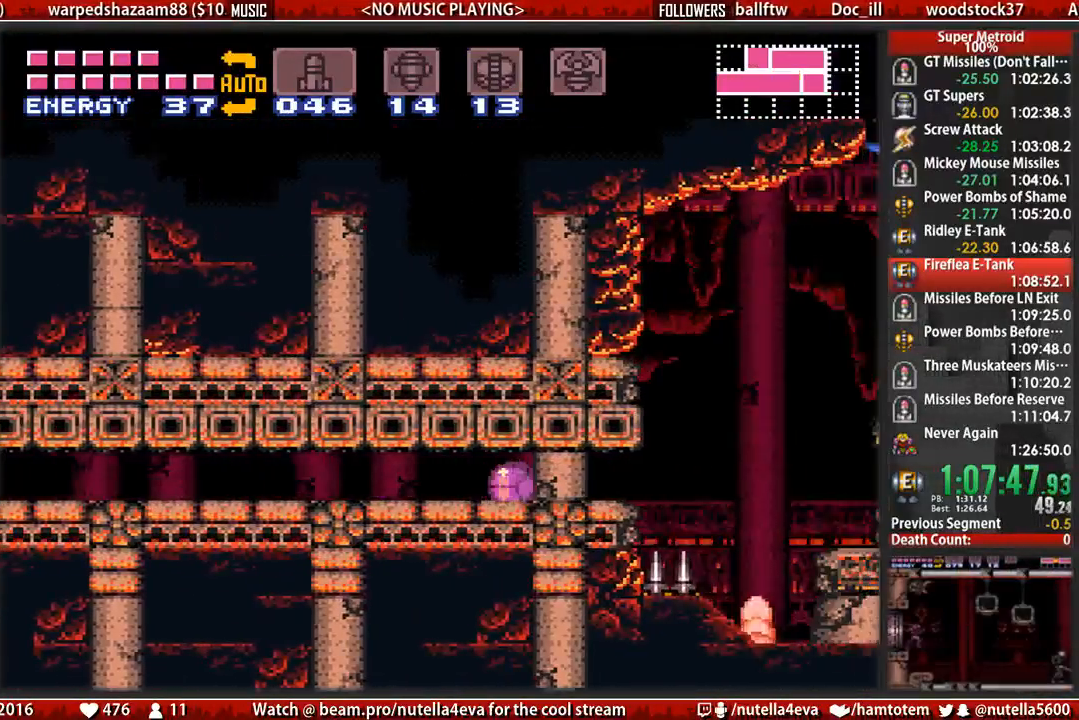
{"buttons": ["B", "DPAD_LEFT"], "events": [[50, "DPAD_LEFT", "down"], [50, "DPAD_RIGHT", "up"], [50, "X", "down"], [133, "X", "up"]]}
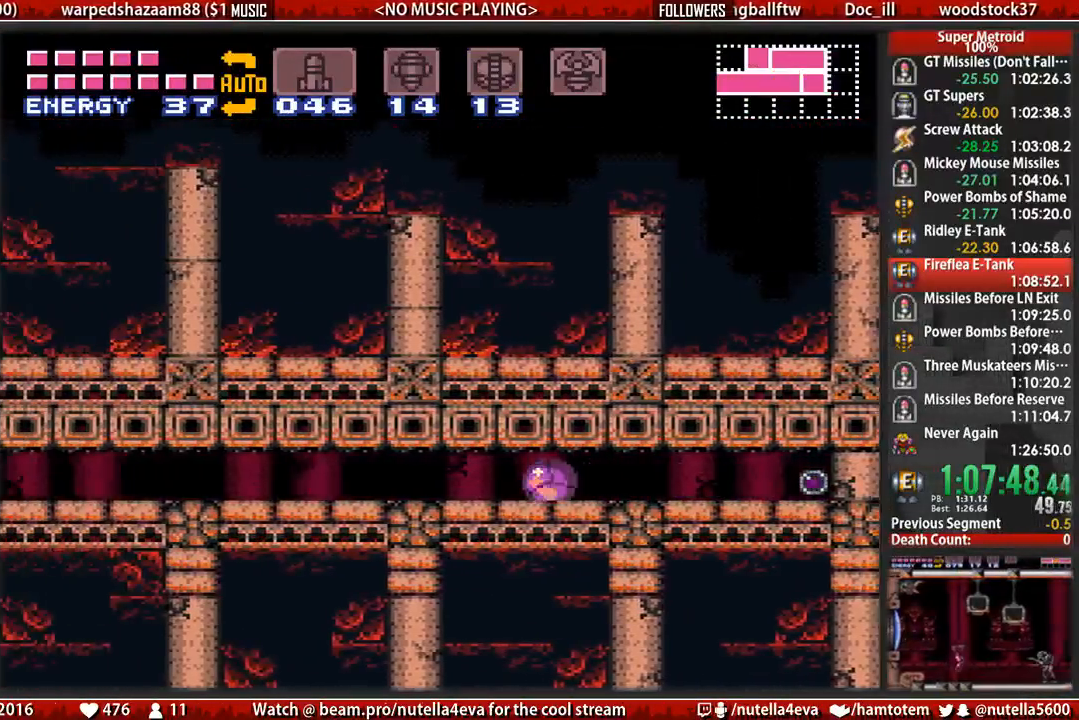
{"buttons": ["B", "DPAD_RIGHT"], "events": [[17, "DPAD_LEFT", "up"], [17, "DPAD_RIGHT", "down"]]}
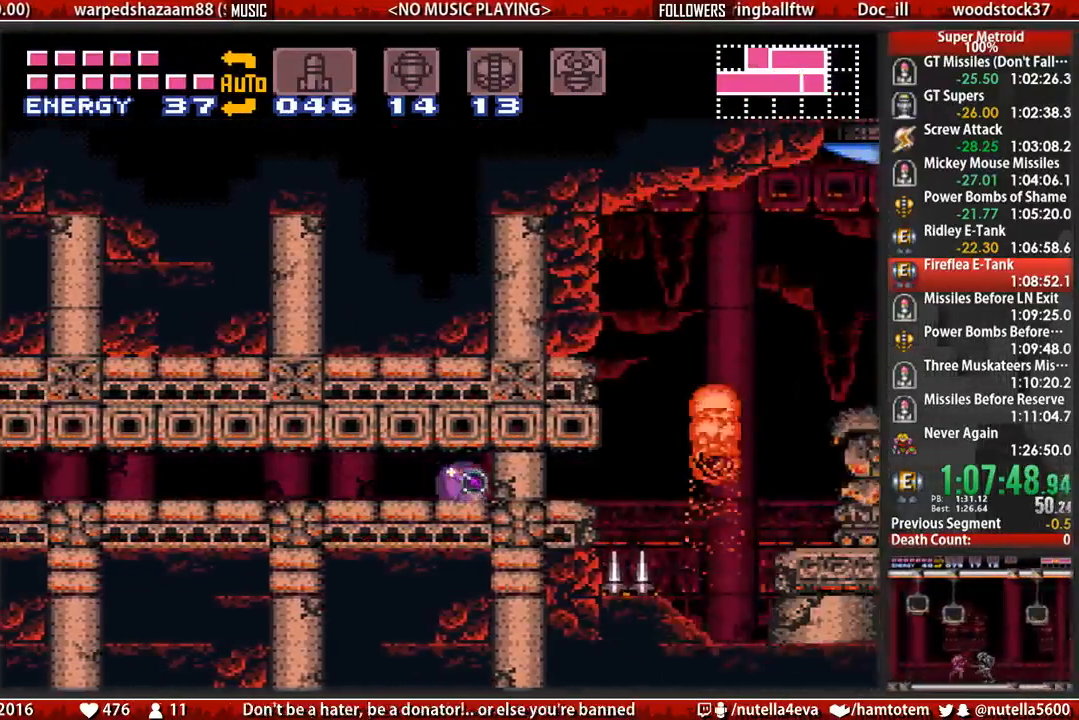
{"buttons": ["B", "DPAD_RIGHT"], "events": []}
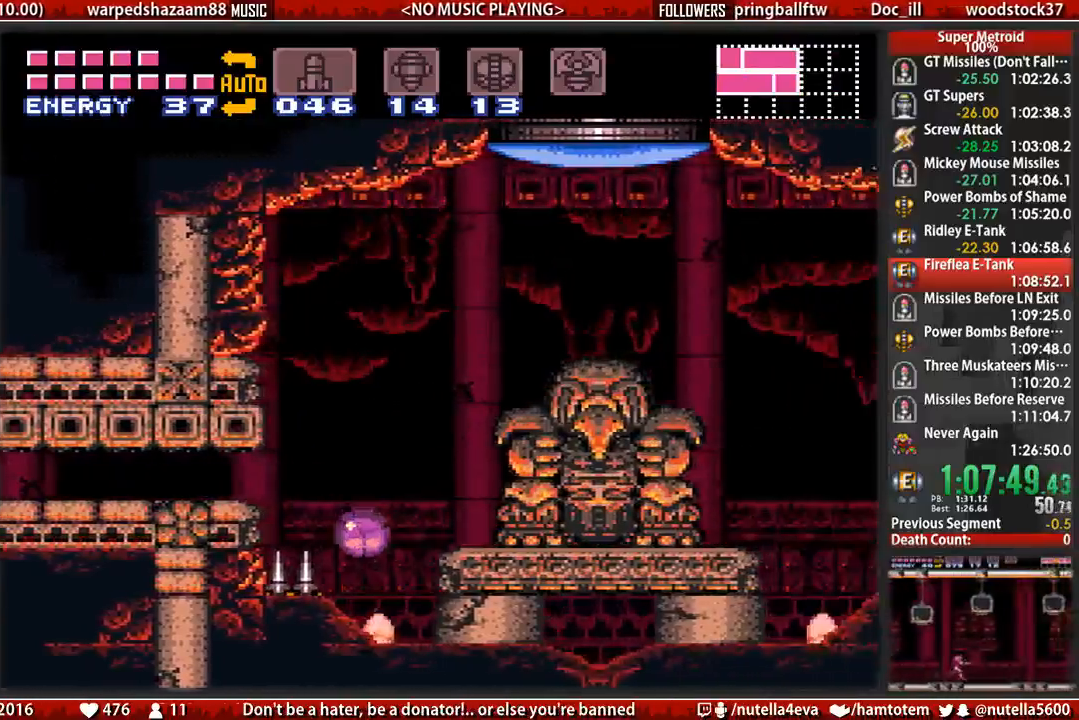
{"buttons": ["L1", "R1", "DPAD_UP"], "events": [[350, "B", "up"], [350, "DPAD_RIGHT", "up"], [350, "DPAD_UP", "down"], [350, "L1", "down"], [433, "R1", "down"]]}
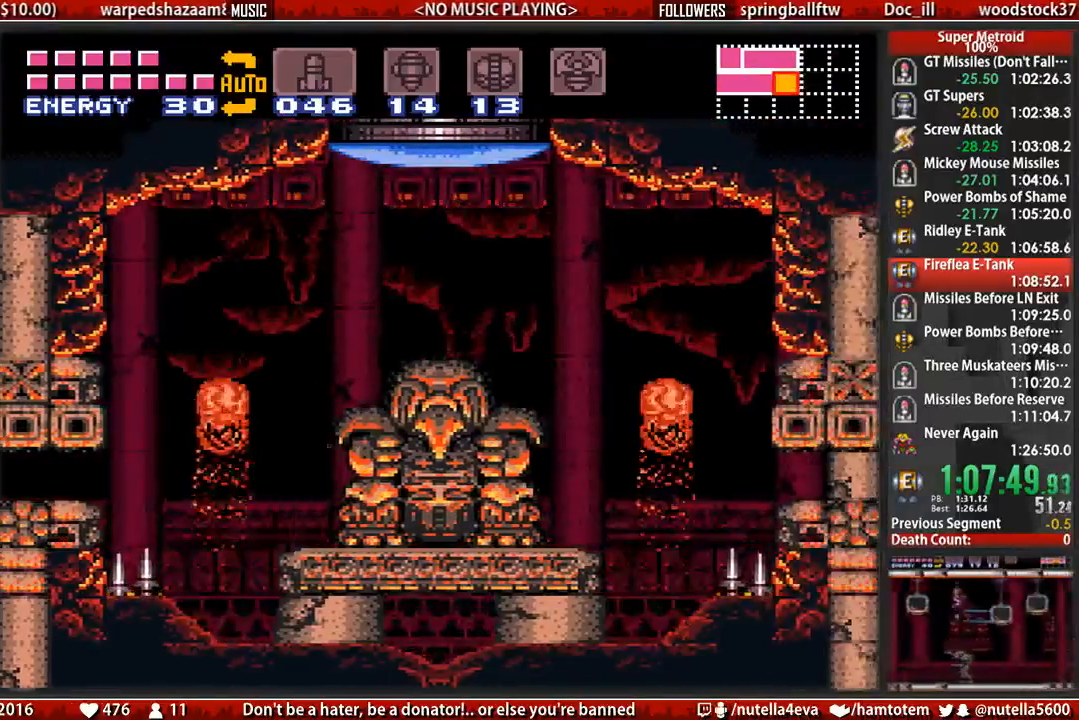
{"buttons": ["DPAD_RIGHT"], "events": [[17, "X", "down"], [83, "DPAD_RIGHT", "down"], [83, "DPAD_UP", "up"], [83, "L1", "up"], [83, "X", "up"], [167, "A", "down"], [167, "R1", "up"], [400, "A", "up"]]}
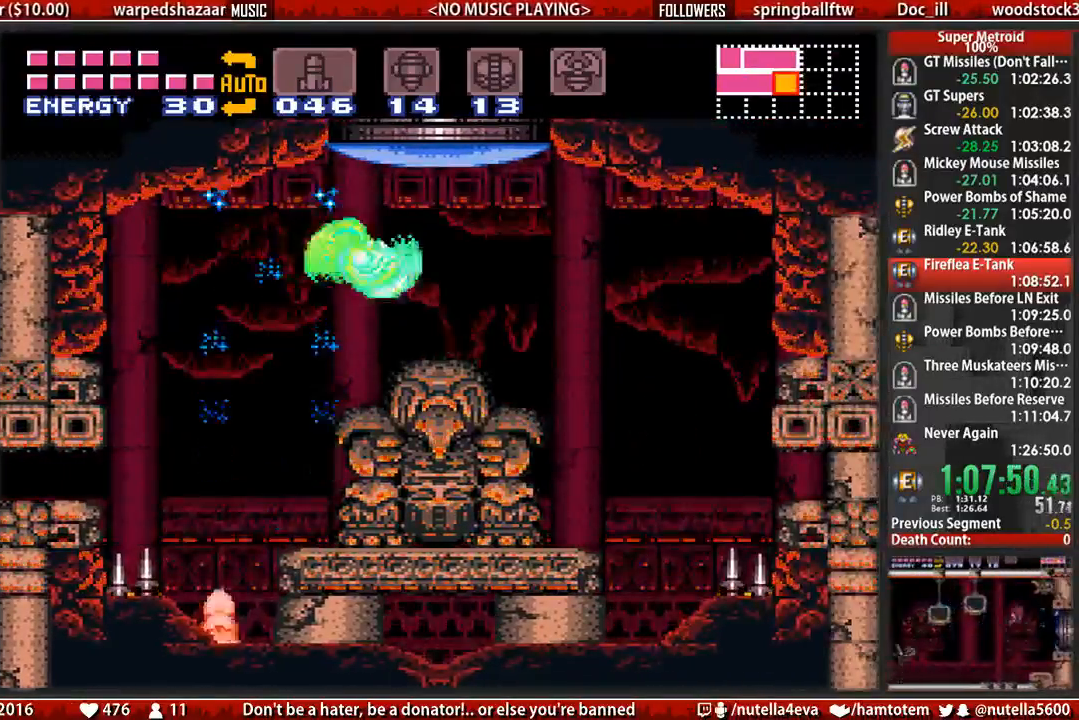
{"buttons": [], "events": [[217, "DPAD_RIGHT", "up"], [217, "DPAD_UP", "down"], [283, "X", "down"], [367, "DPAD_UP", "up"], [367, "X", "up"]]}
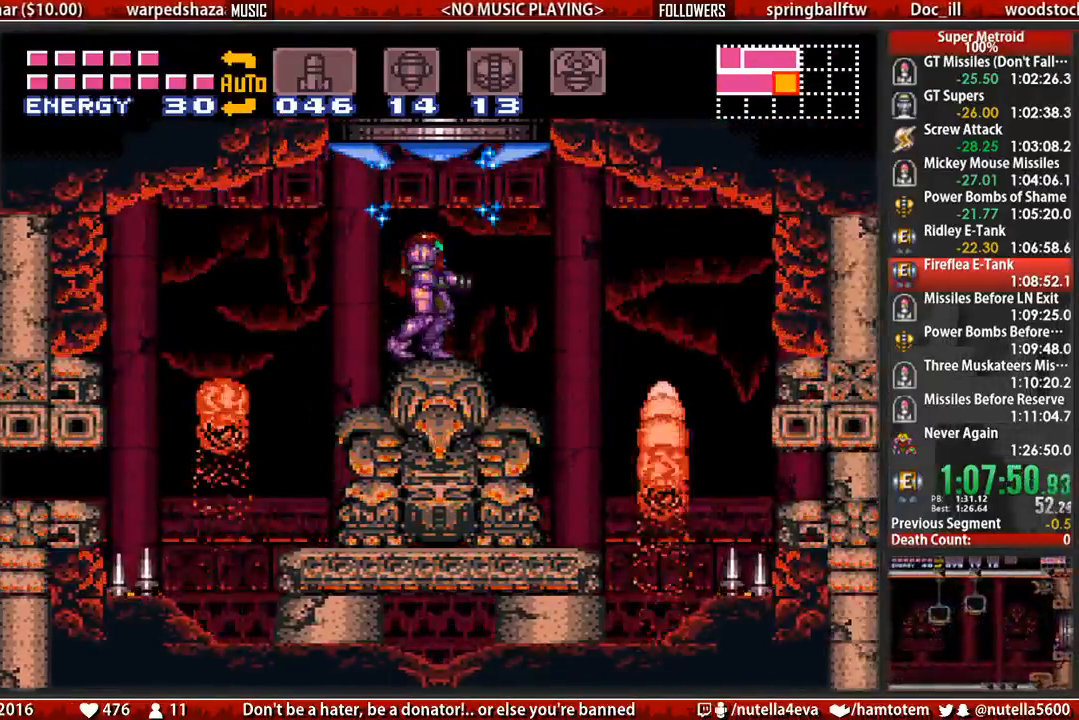
{"buttons": ["A", "DPAD_LEFT"], "events": [[33, "DPAD_LEFT", "down"], [100, "A", "down"]]}
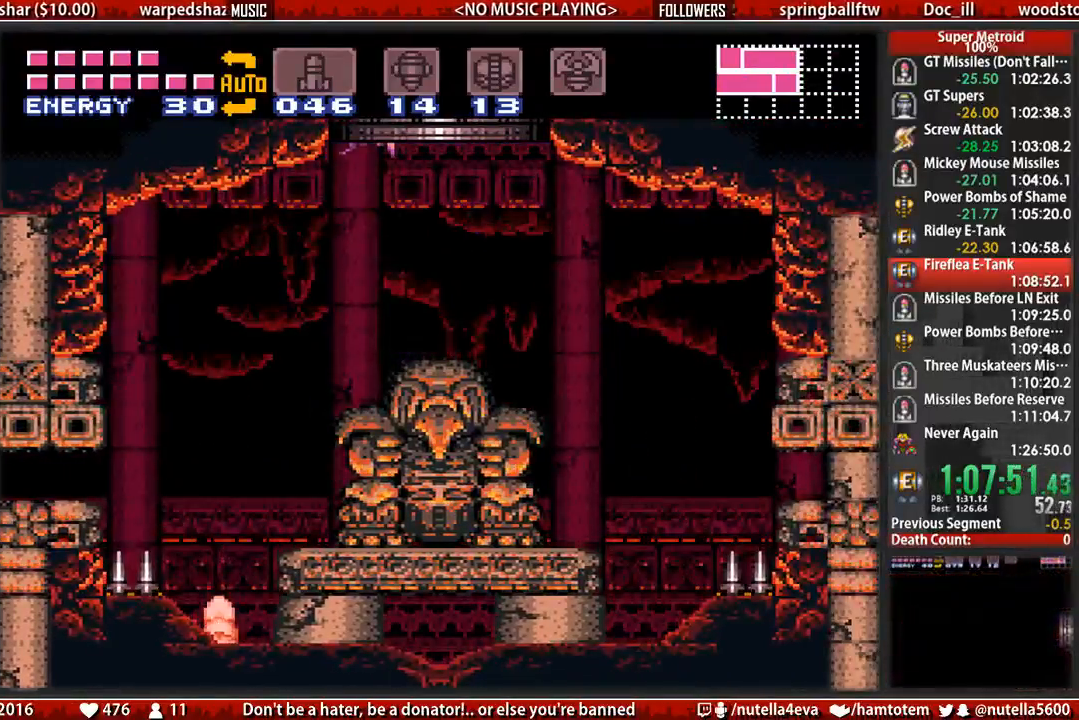
{"buttons": ["A", "DPAD_LEFT"], "events": []}
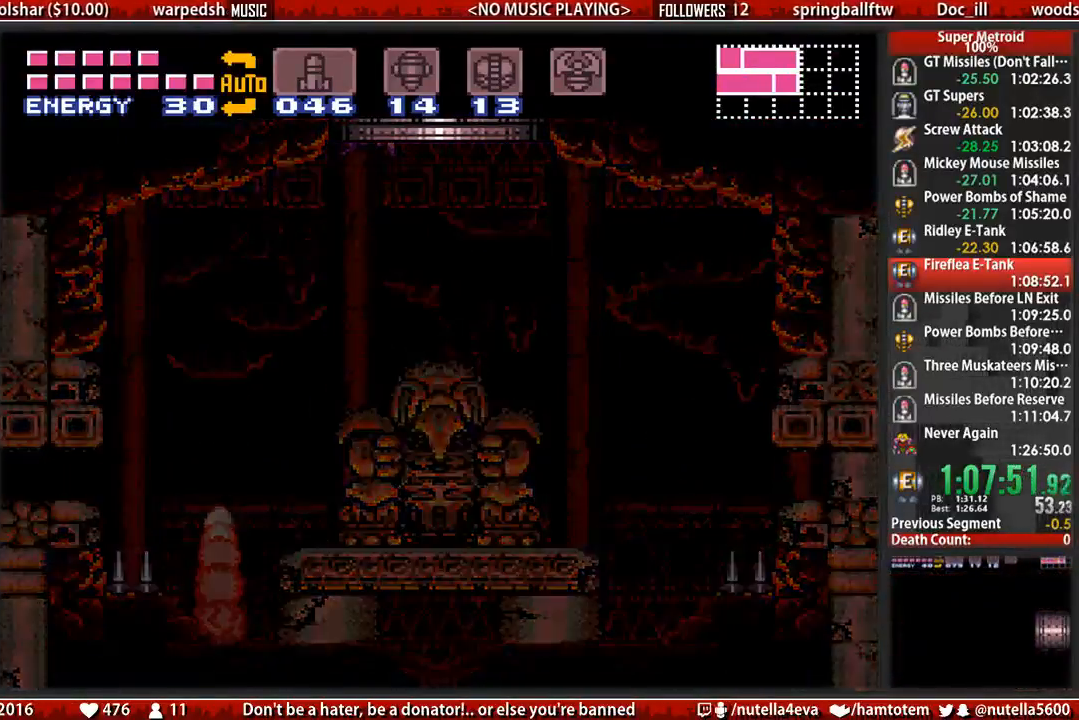
{"buttons": ["A", "DPAD_LEFT"], "events": []}
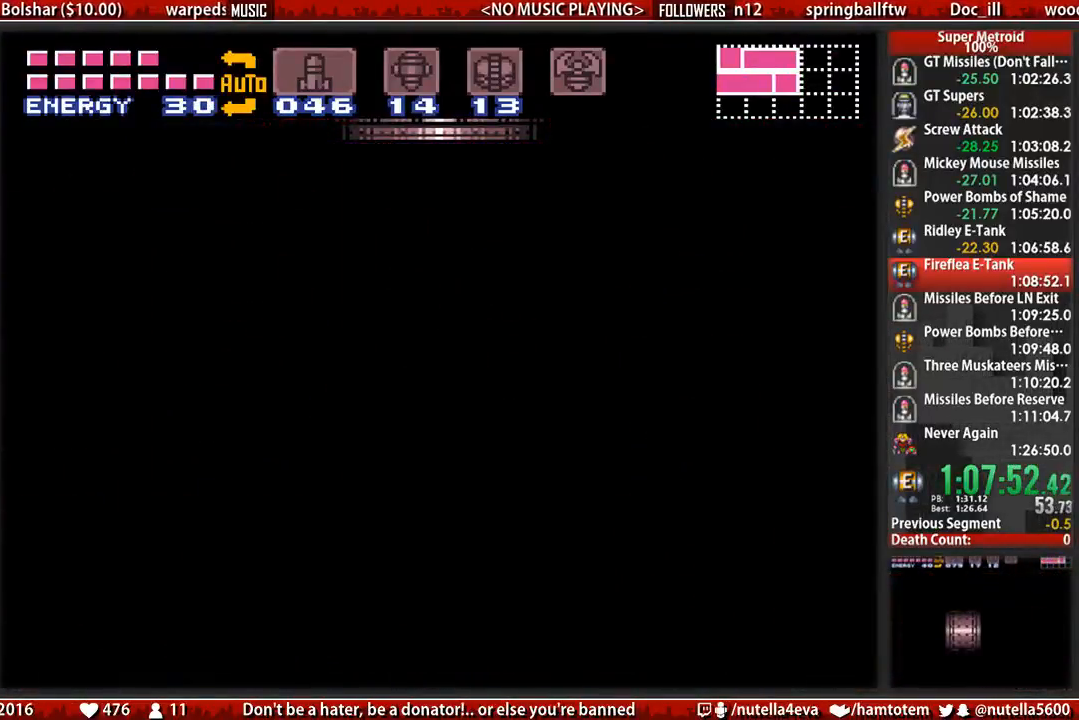
{"buttons": ["A", "DPAD_LEFT"], "events": []}